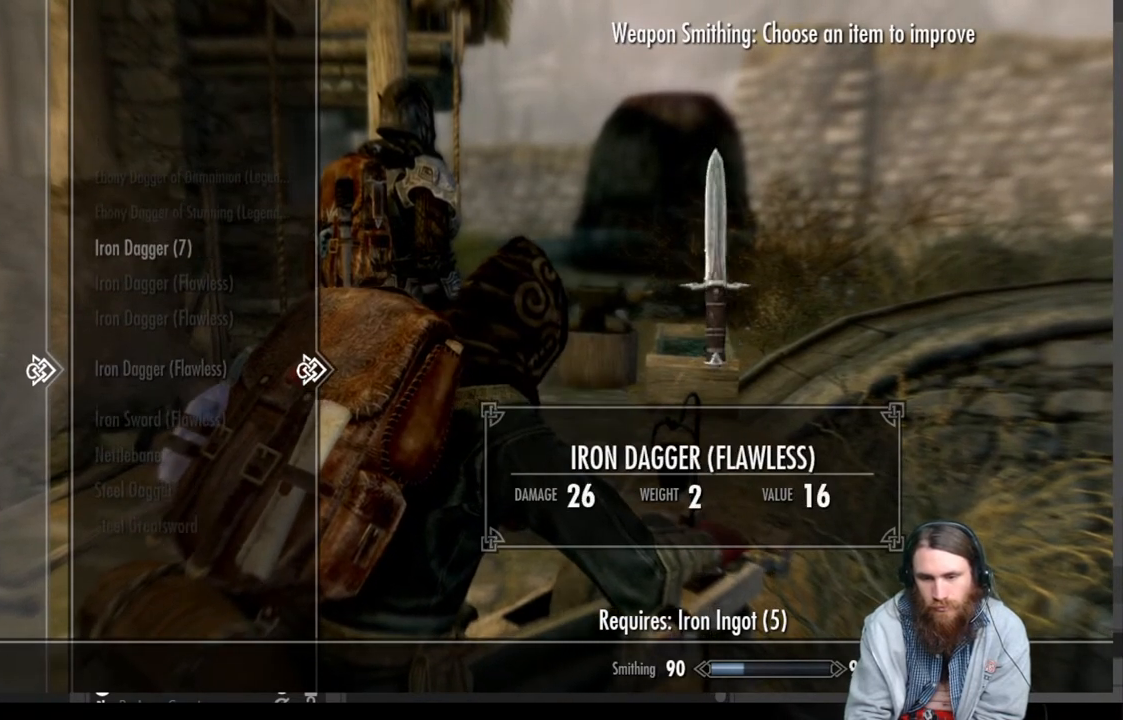
Gameplay with a controller (Xbox layout); each line is a JSON object with the inputs held at the frame after it. "events" lists button and stick changes between this image and that frame as [ms after this image, input, new state], when the widget could be followed in between.
{"buttons": ["DPAD_UP"], "left_stick": "center", "right_stick": "center", "events": [[83, "DPAD_UP", "down"], [200, "DPAD_UP", "up"], [283, "DPAD_UP", "down"], [400, "DPAD_UP", "up"], [500, "DPAD_UP", "down"]]}
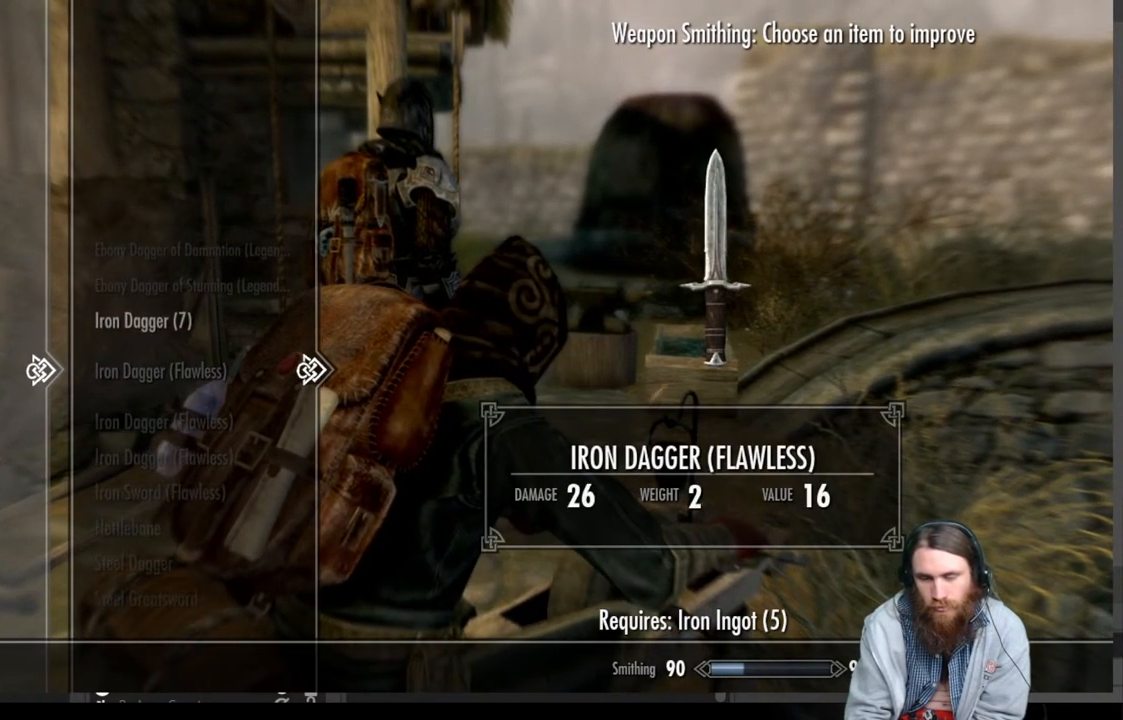
{"buttons": [], "left_stick": "center", "right_stick": "center", "events": [[83, "DPAD_UP", "up"], [233, "A", "down"], [367, "A", "up"]]}
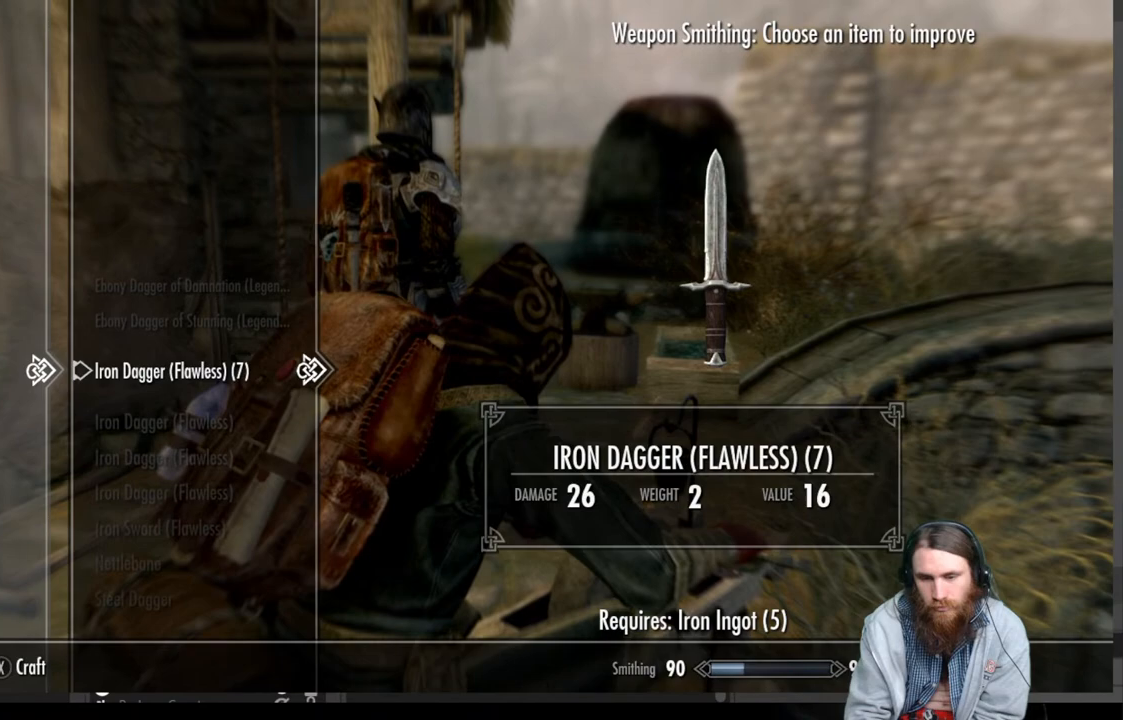
{"buttons": [], "left_stick": "center", "right_stick": "center", "events": [[17, "X", "down"], [117, "X", "up"], [317, "A", "down"], [467, "A", "up"]]}
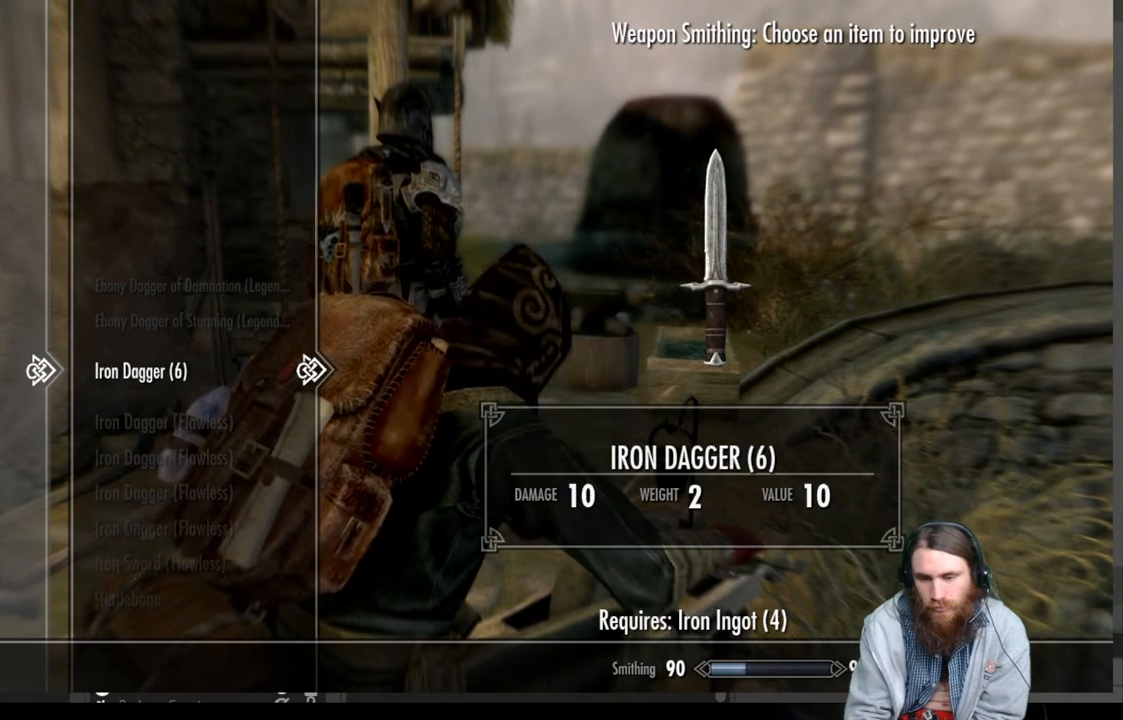
{"buttons": [], "left_stick": "center", "right_stick": "center", "events": [[283, "A", "down"], [400, "A", "up"]]}
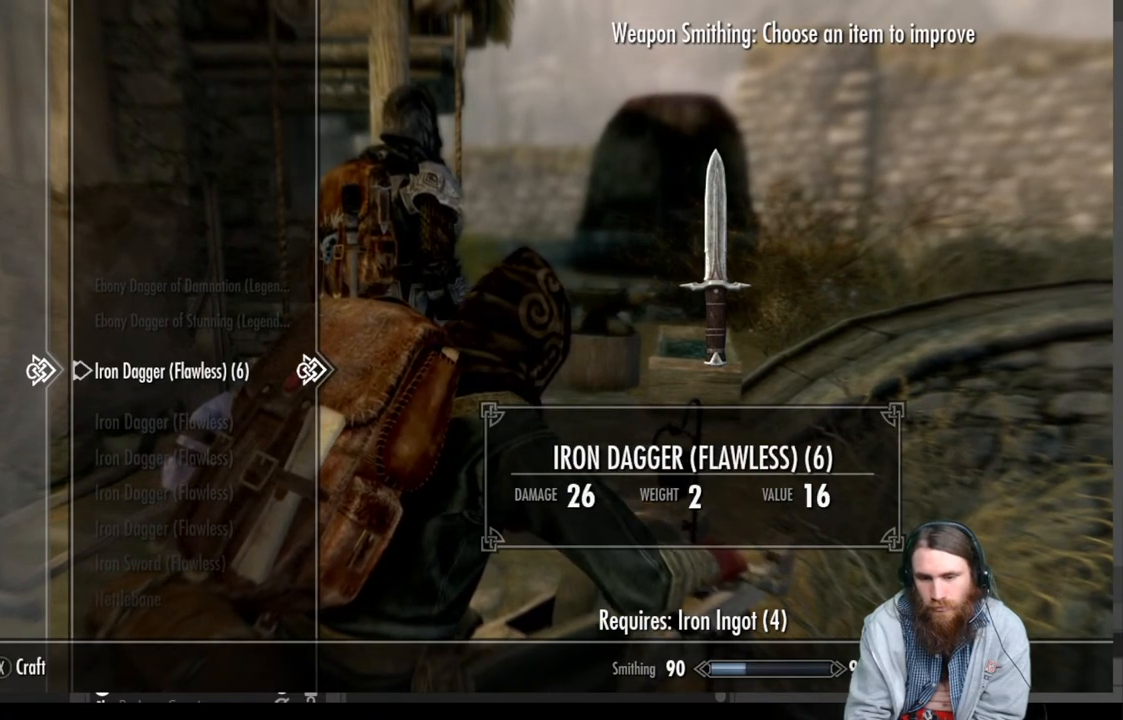
{"buttons": [], "left_stick": "center", "right_stick": "center", "events": [[50, "X", "down"], [167, "X", "up"], [350, "A", "down"], [500, "A", "up"]]}
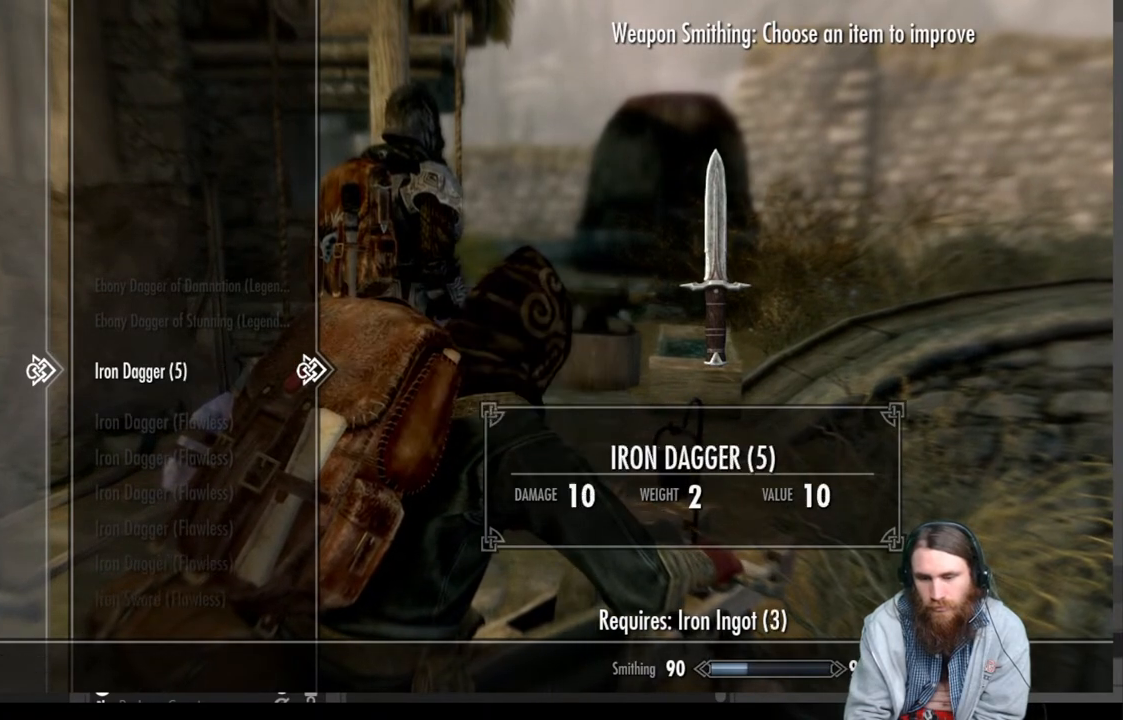
{"buttons": [], "left_stick": "center", "right_stick": "center", "events": [[267, "A", "down"], [400, "A", "up"]]}
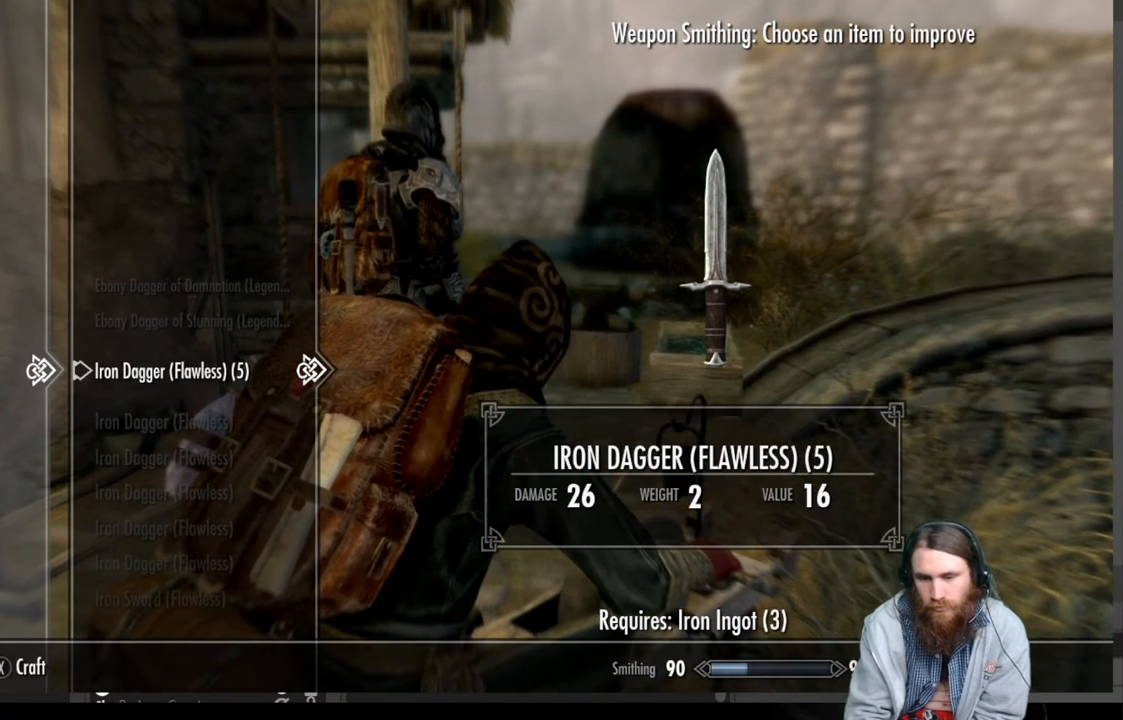
{"buttons": [], "left_stick": "center", "right_stick": "center", "events": [[33, "X", "down"], [150, "X", "up"], [350, "A", "down"], [483, "A", "up"]]}
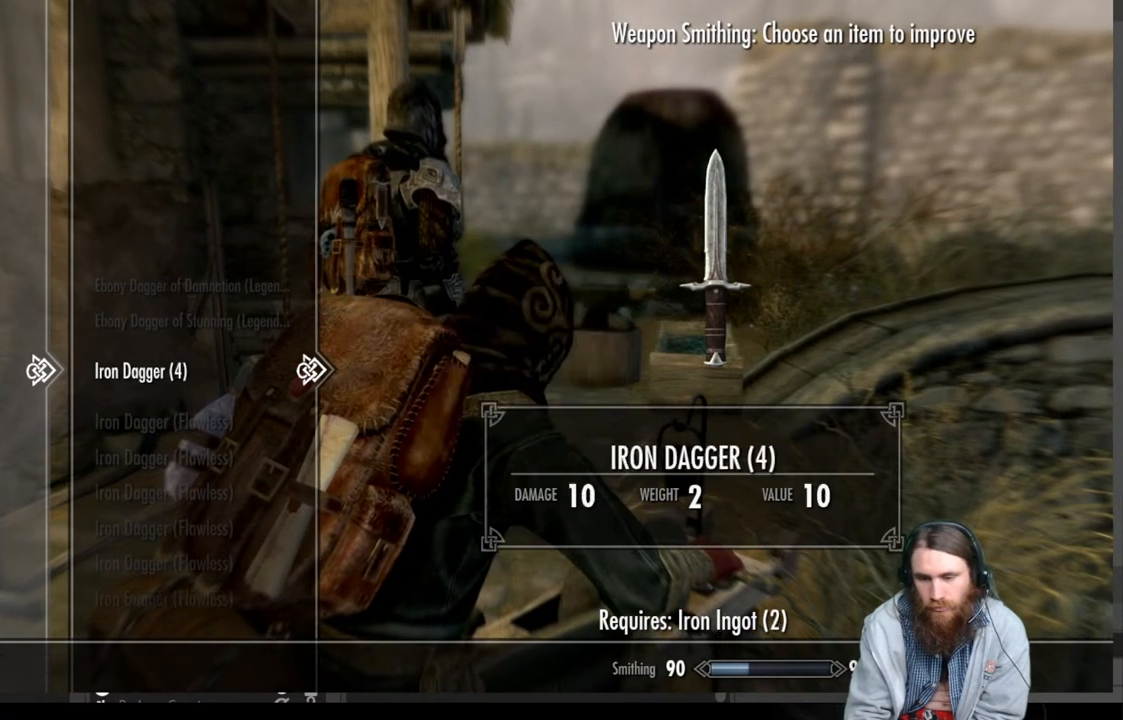
{"buttons": [], "left_stick": "center", "right_stick": "center", "events": [[267, "A", "down"], [400, "A", "up"]]}
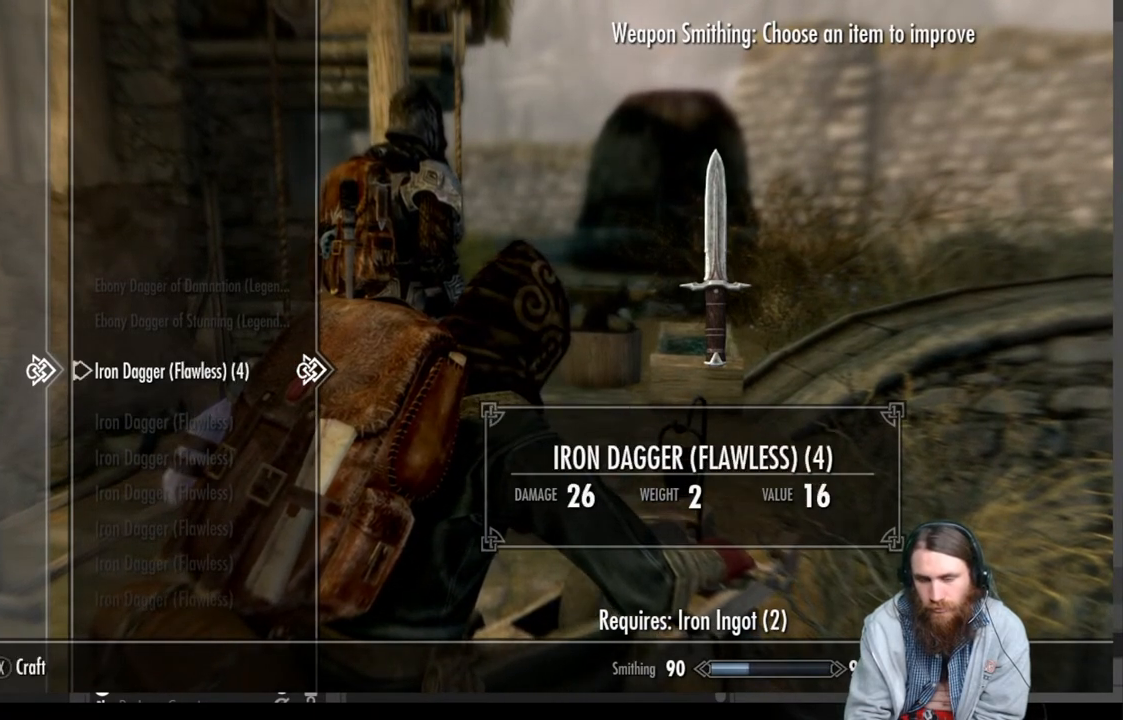
{"buttons": [], "left_stick": "center", "right_stick": "center", "events": [[50, "X", "down"], [167, "X", "up"], [333, "A", "down"], [483, "A", "up"]]}
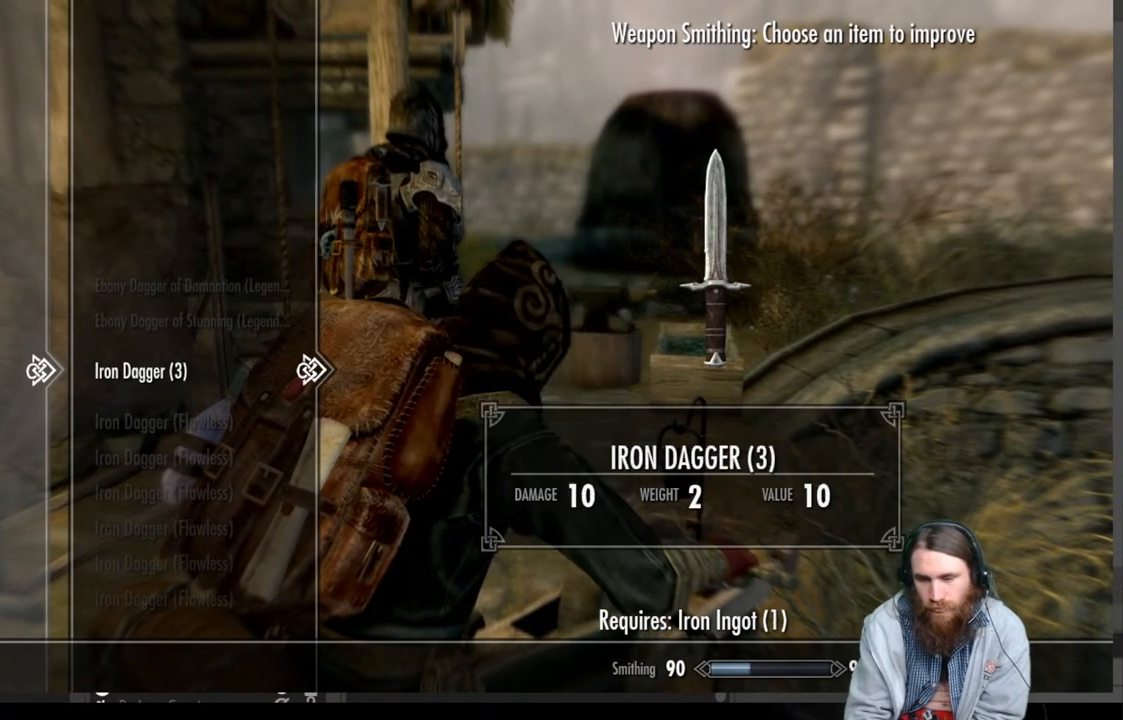
{"buttons": [], "left_stick": "center", "right_stick": "center", "events": [[250, "A", "down"], [400, "A", "up"]]}
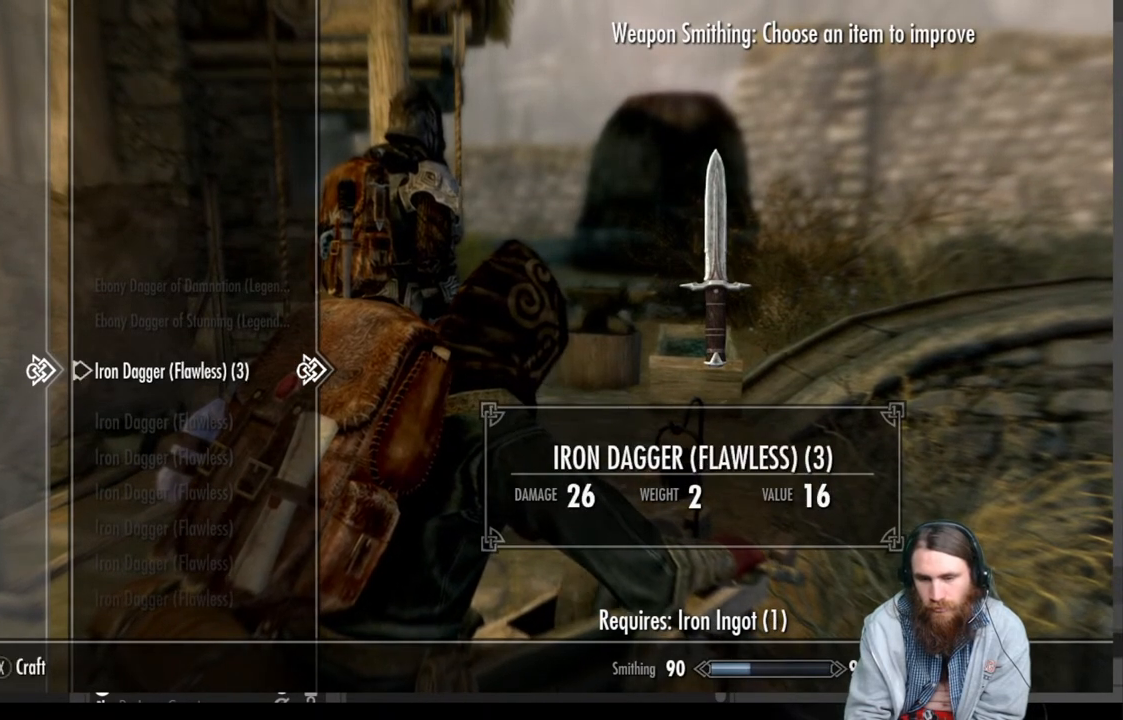
{"buttons": [], "left_stick": "center", "right_stick": "center", "events": [[17, "X", "down"], [133, "X", "up"], [283, "A", "down"], [383, "A", "up"]]}
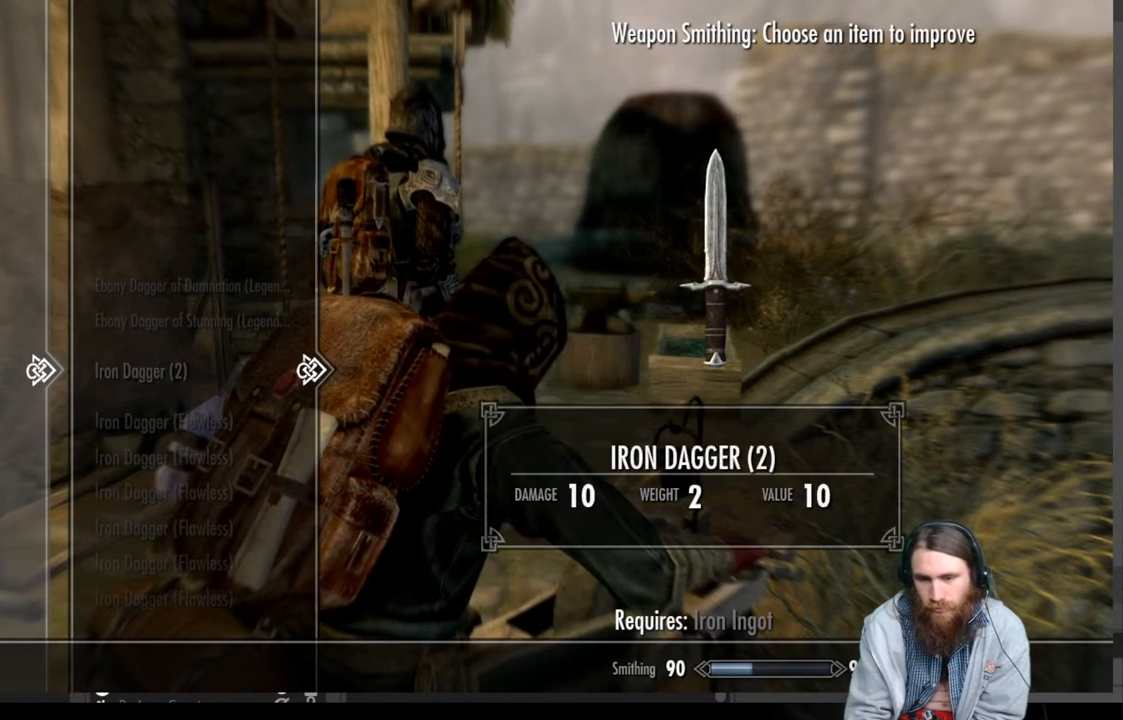
{"buttons": ["DPAD_DOWN"], "left_stick": "center", "right_stick": "center", "events": [[100, "DPAD_DOWN", "down"]]}
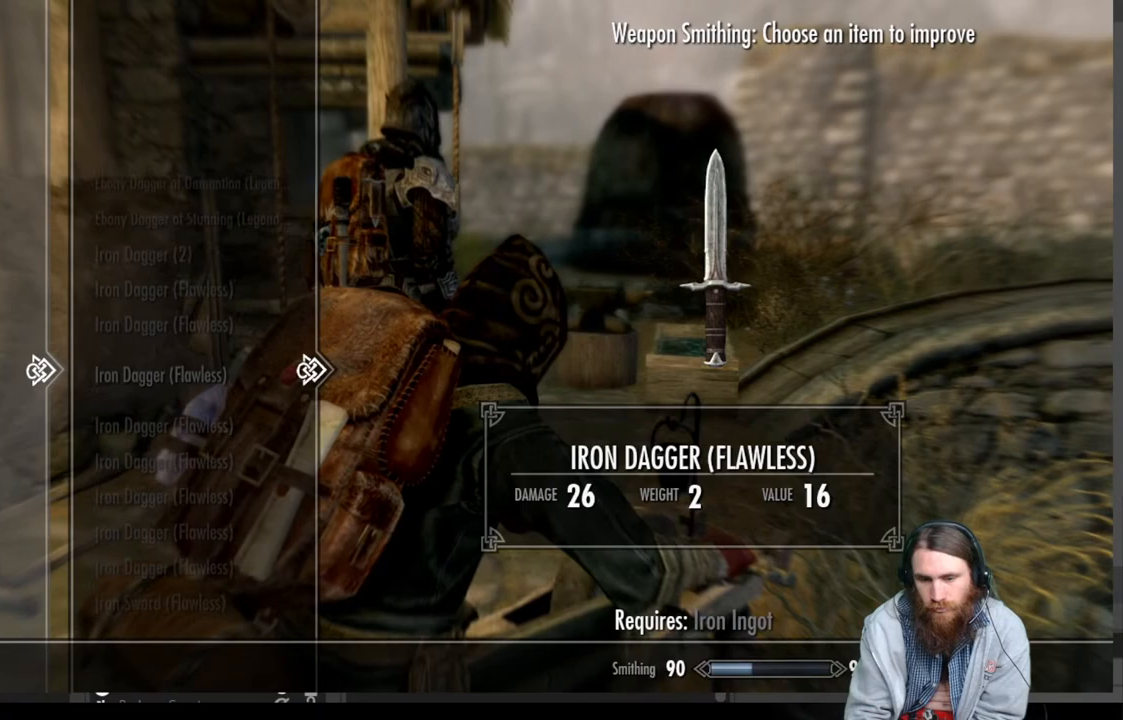
{"buttons": ["DPAD_DOWN"], "left_stick": "center", "right_stick": "center", "events": []}
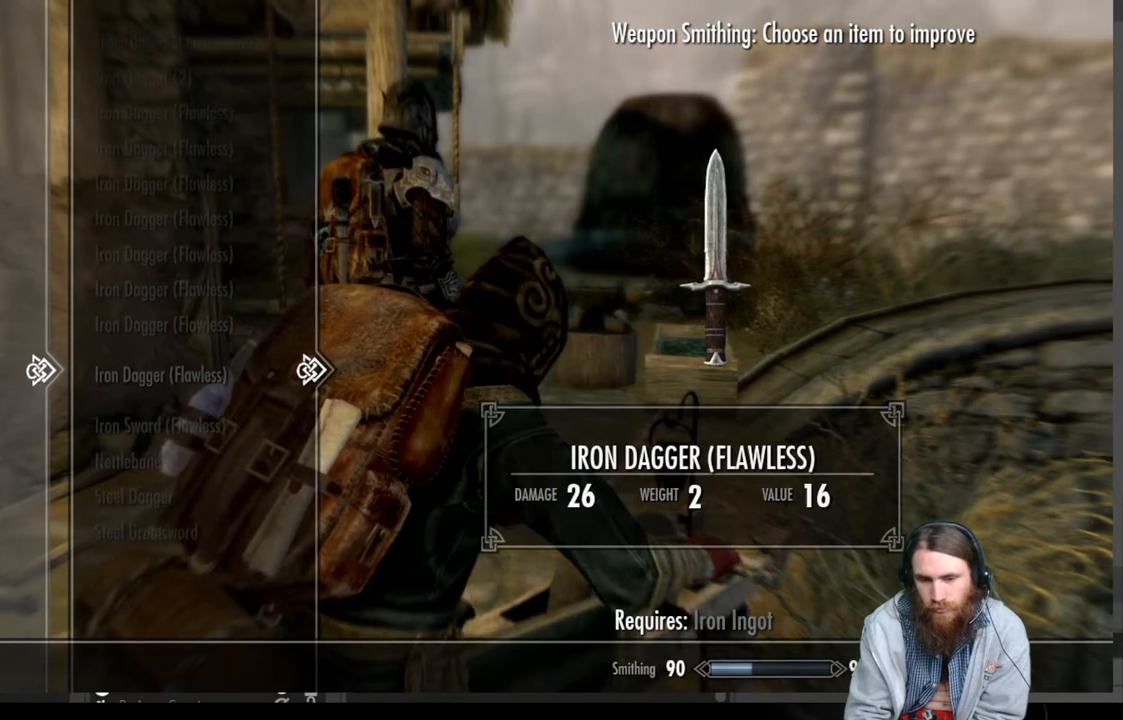
{"buttons": ["DPAD_DOWN"], "left_stick": "center", "right_stick": "center", "events": []}
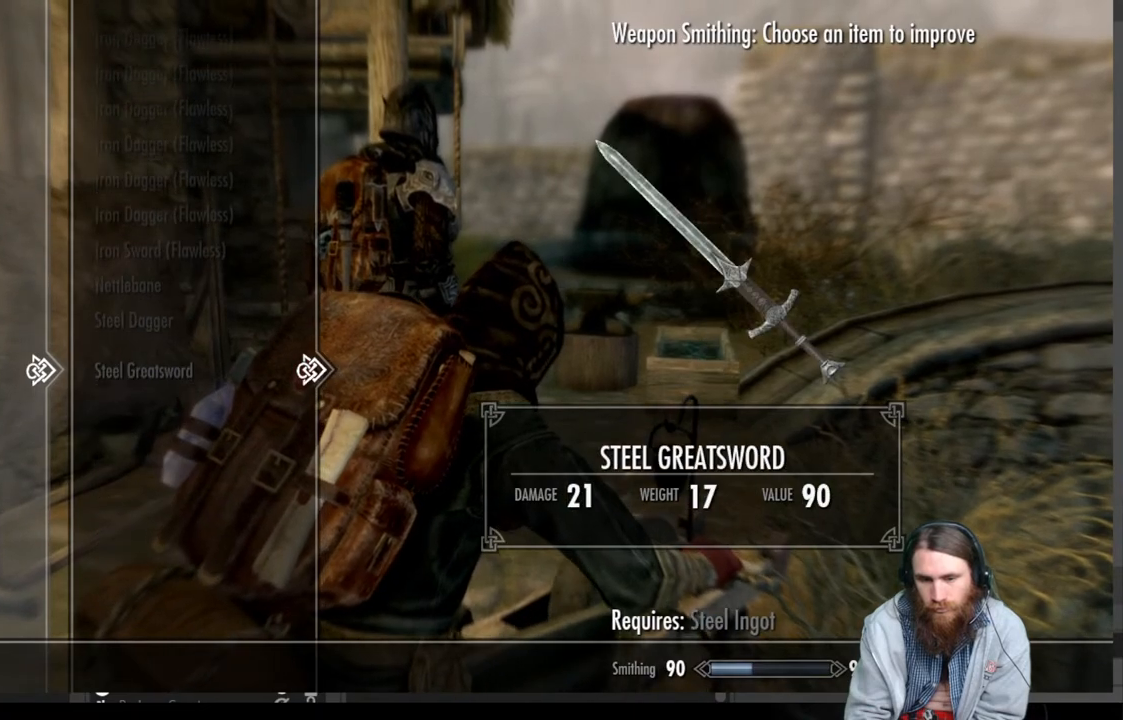
{"buttons": [], "left_stick": "center", "right_stick": "center", "events": [[50, "DPAD_DOWN", "up"]]}
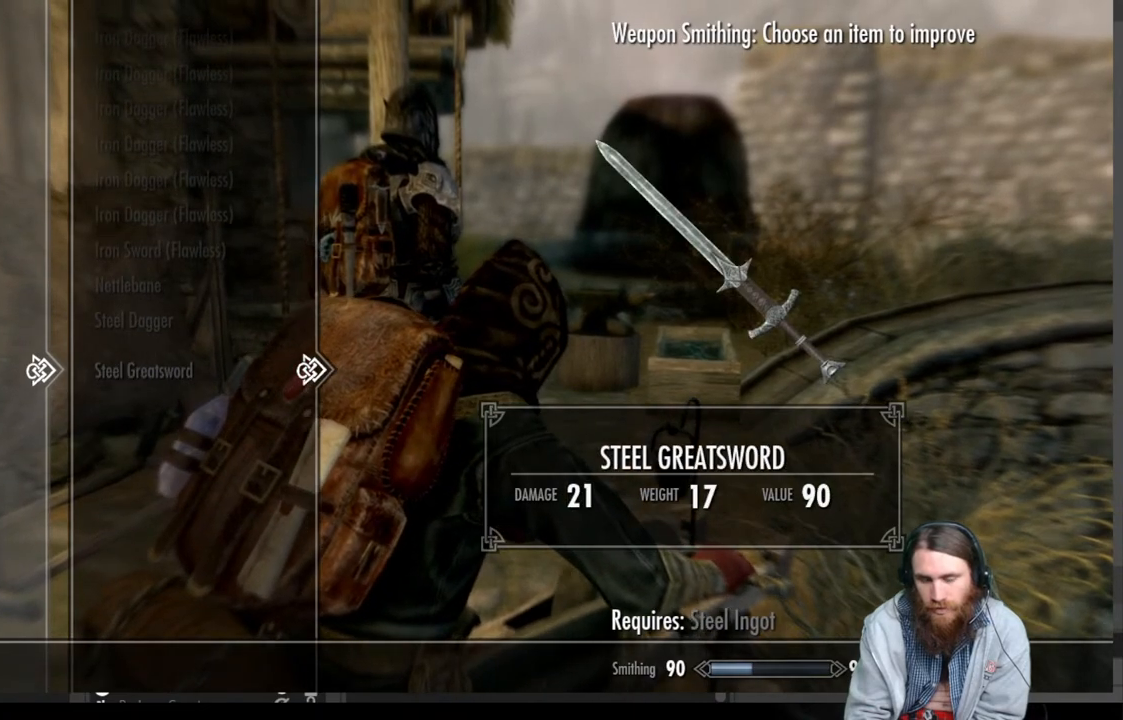
{"buttons": [], "left_stick": "center", "right_stick": "center", "events": []}
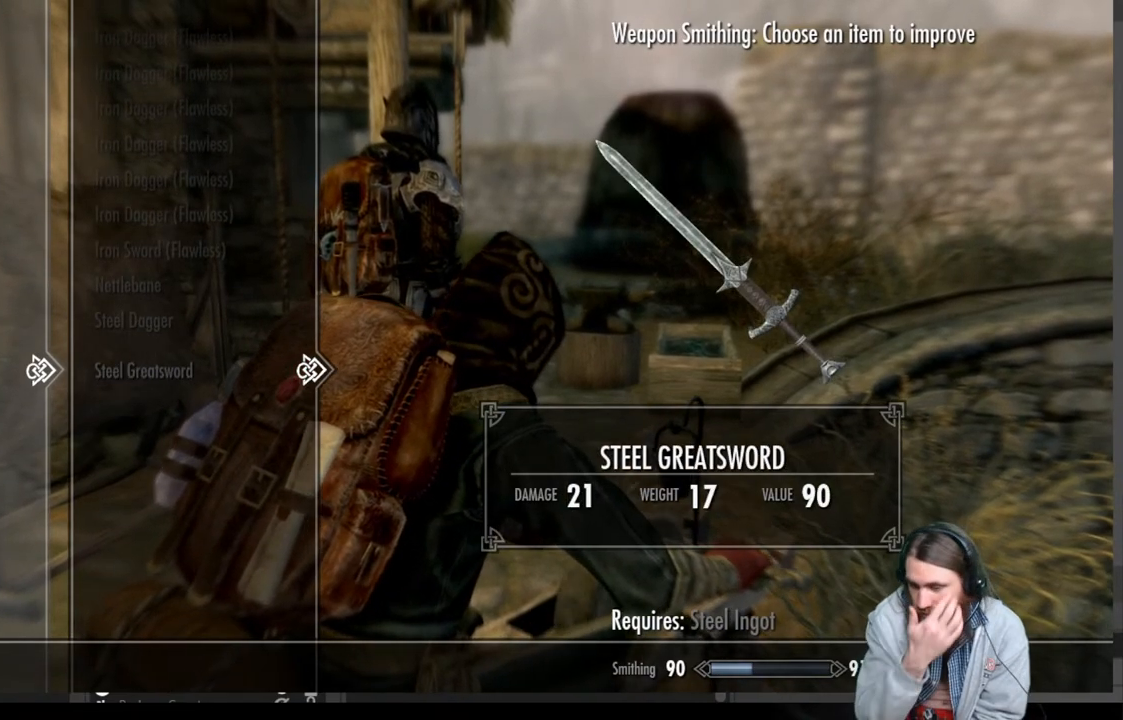
{"buttons": [], "left_stick": "center", "right_stick": "center", "events": []}
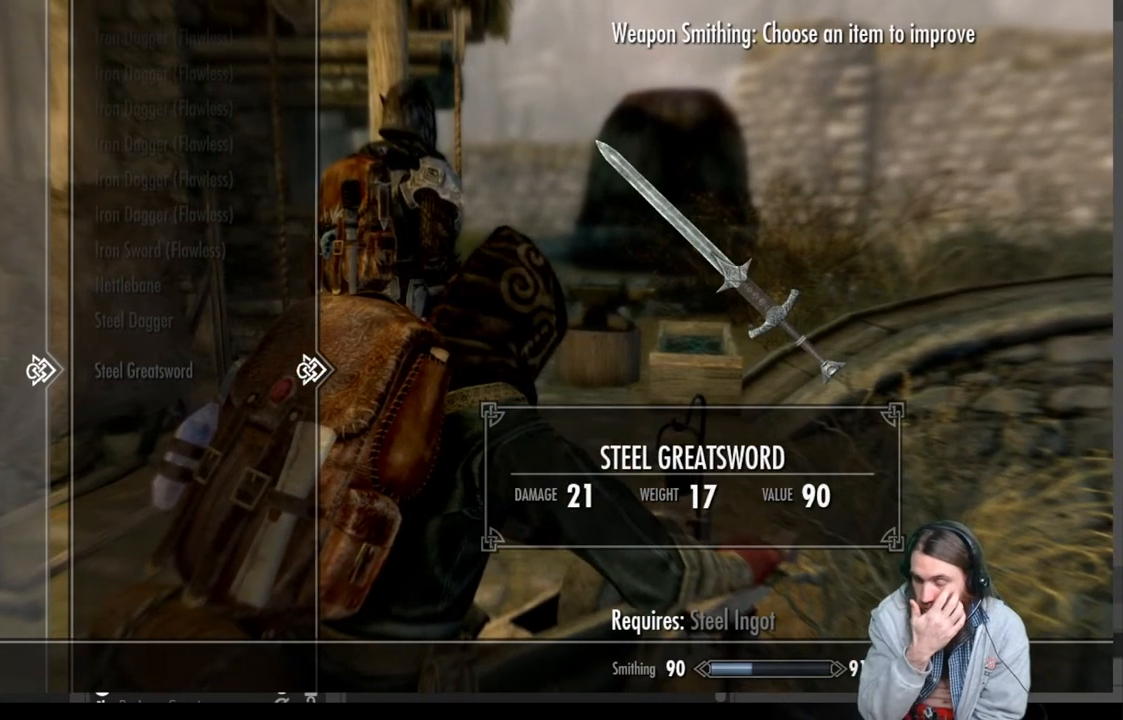
{"buttons": [], "left_stick": "center", "right_stick": "center", "events": []}
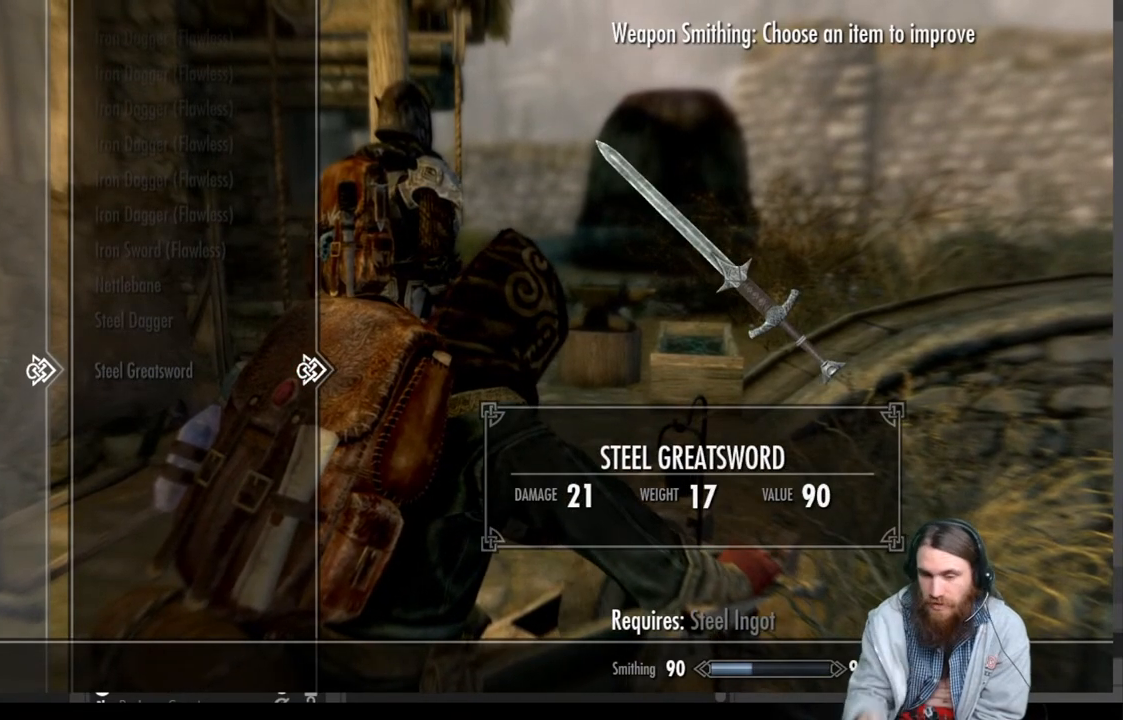
{"buttons": ["B"], "left_stick": "center", "right_stick": "center", "events": [[500, "B", "down"]]}
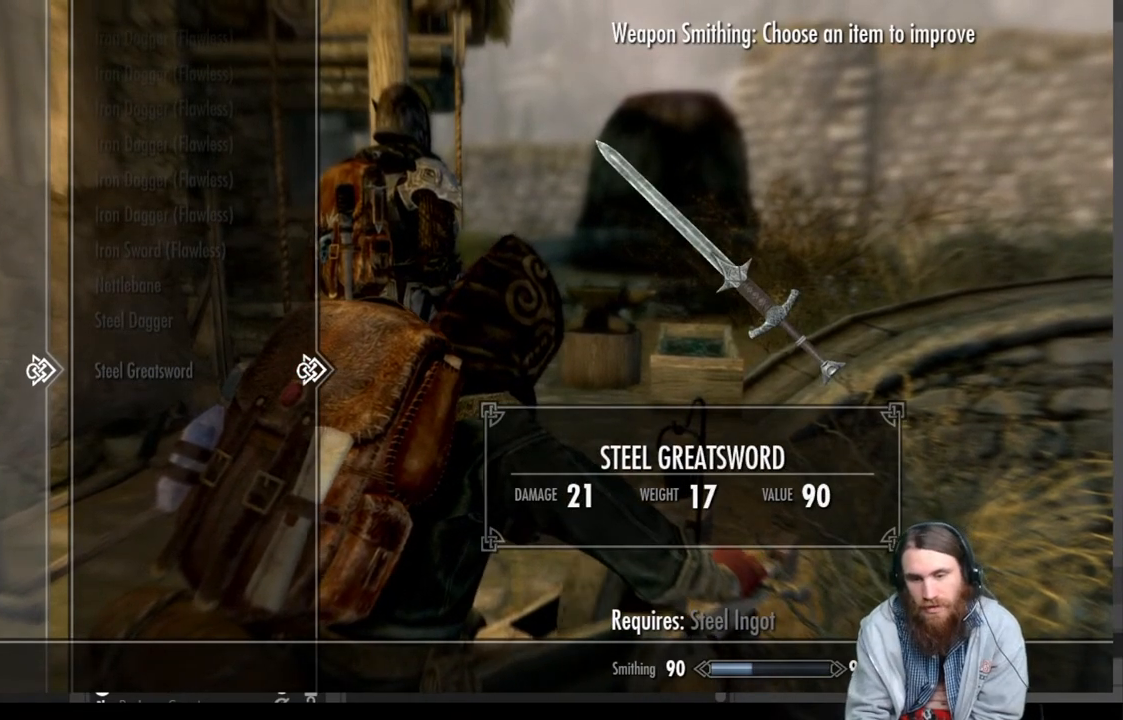
{"buttons": [], "left_stick": "center", "right_stick": "center", "events": [[183, "B", "up"]]}
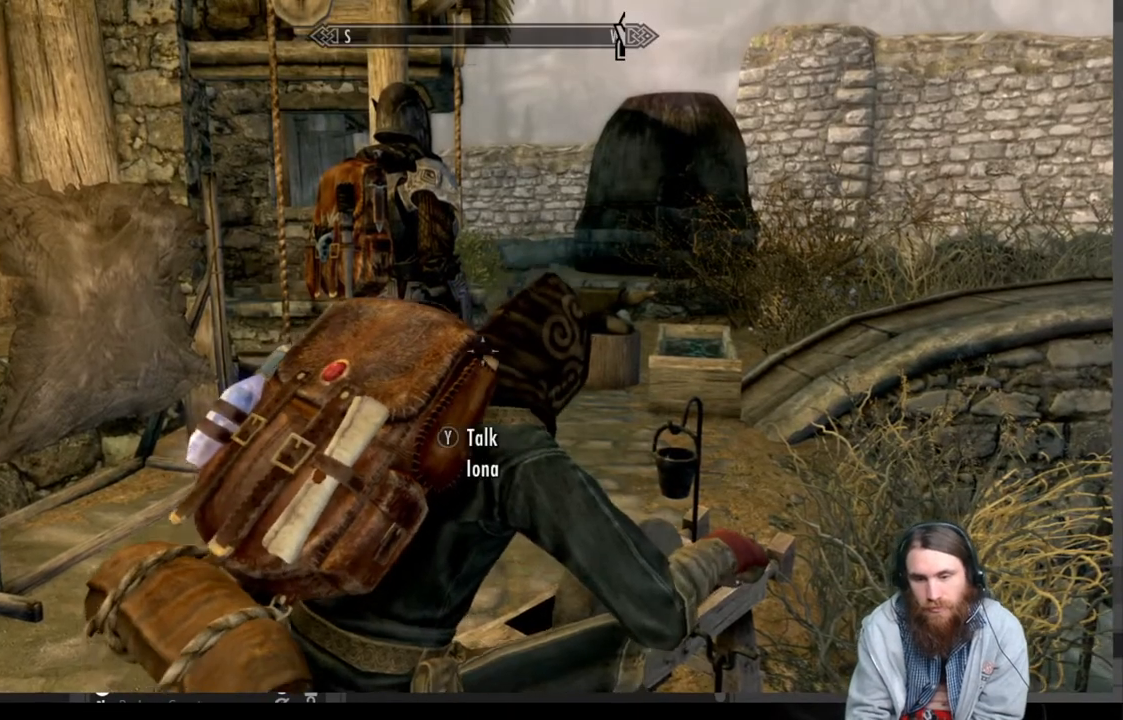
{"buttons": [], "left_stick": "center", "right_stick": "center", "events": []}
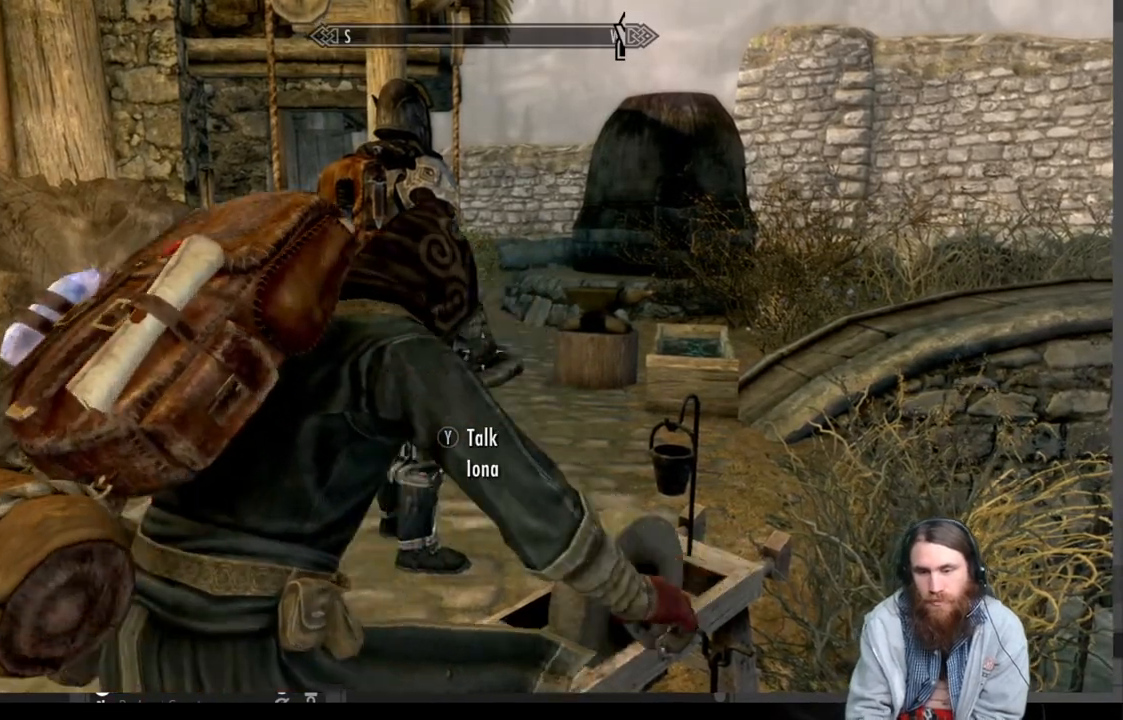
{"buttons": [], "left_stick": "center", "right_stick": "left", "events": [[250, "right_stick", "left"]]}
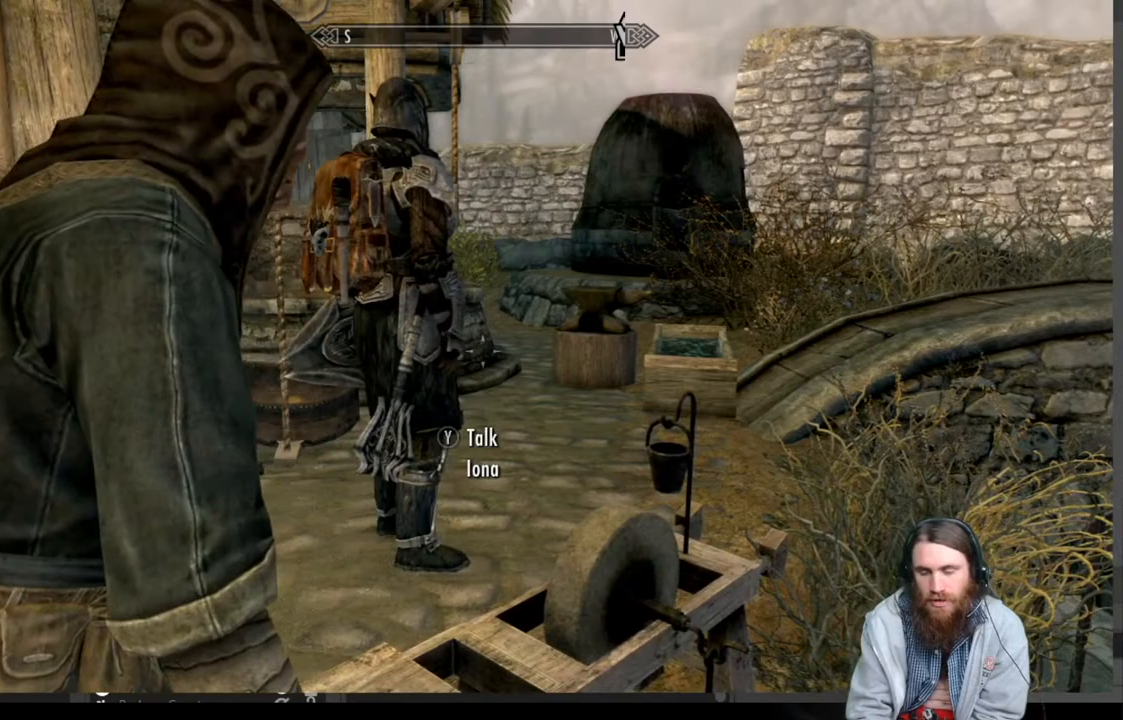
{"buttons": [], "left_stick": "center", "right_stick": "left", "events": []}
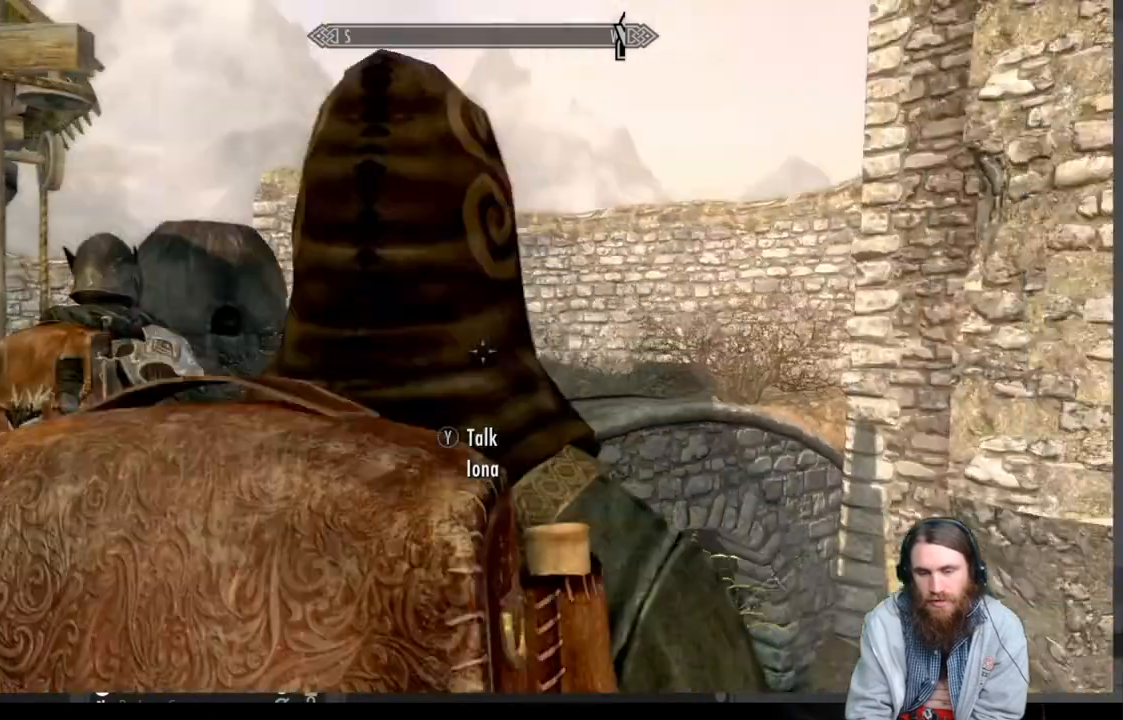
{"buttons": [], "left_stick": "center", "right_stick": "up-left", "events": [[433, "right_stick", "up-left"]]}
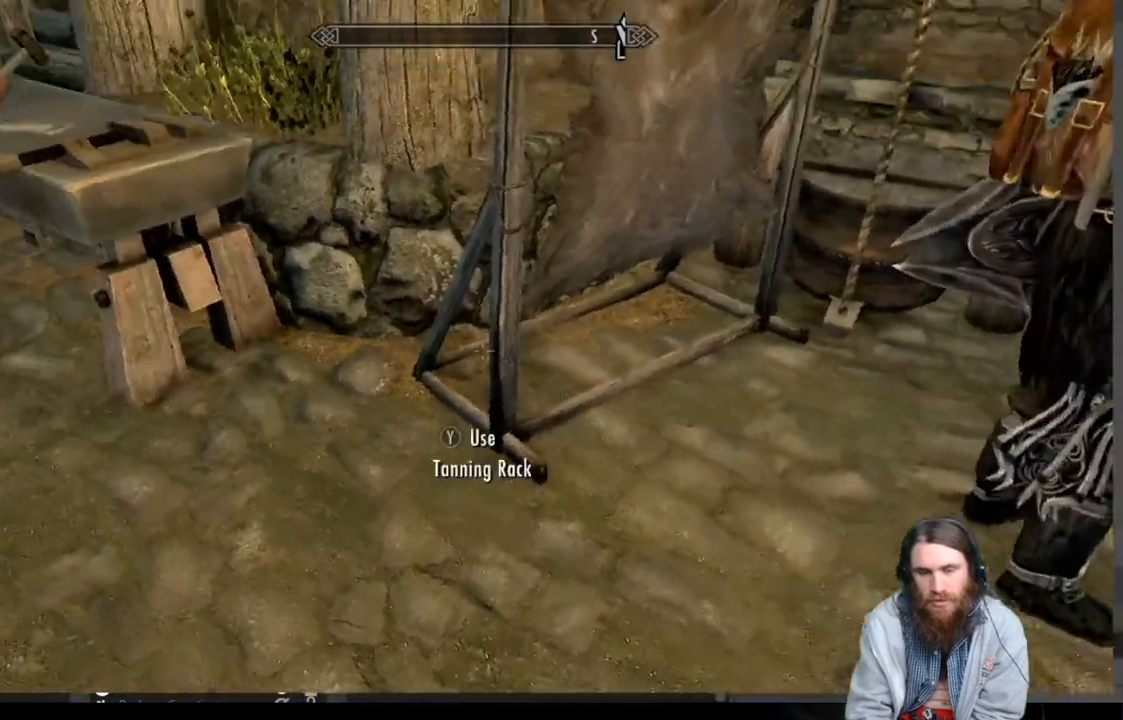
{"buttons": [], "left_stick": "up", "right_stick": "center", "events": [[133, "right_stick", "center"], [350, "left_stick", "up"]]}
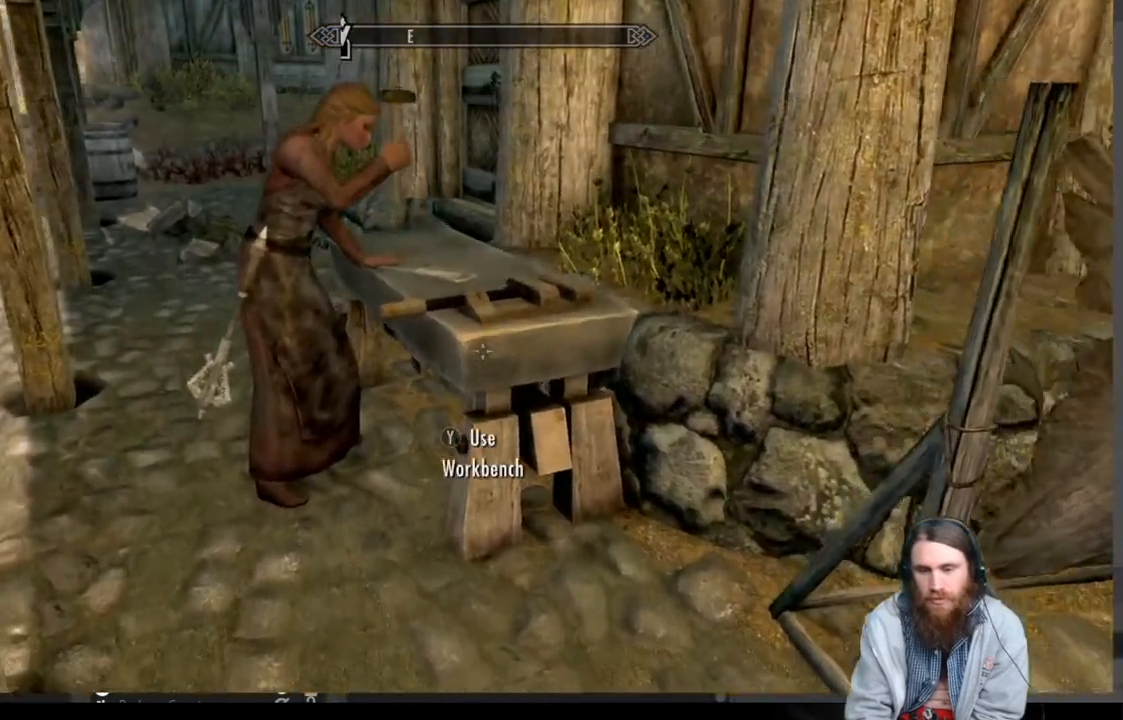
{"buttons": [], "left_stick": "up-left", "right_stick": "center", "events": [[233, "left_stick", "center"], [367, "left_stick", "up-left"]]}
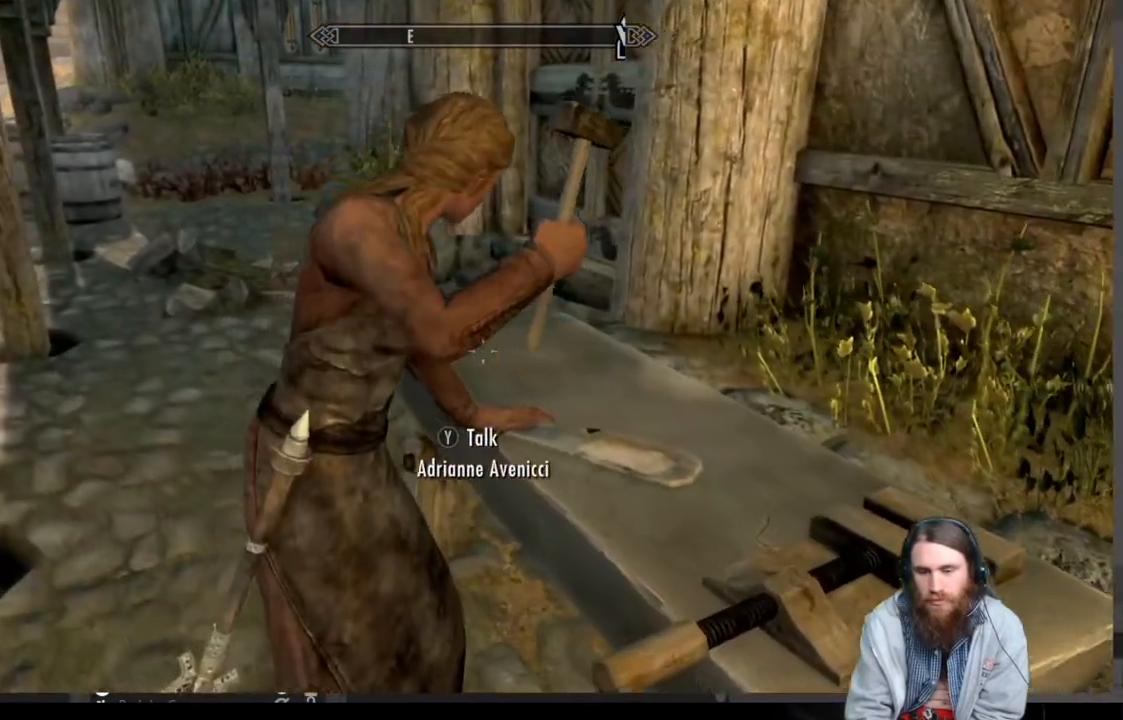
{"buttons": ["Y"], "left_stick": "center", "right_stick": "center", "events": [[300, "left_stick", "center"], [433, "Y", "down"]]}
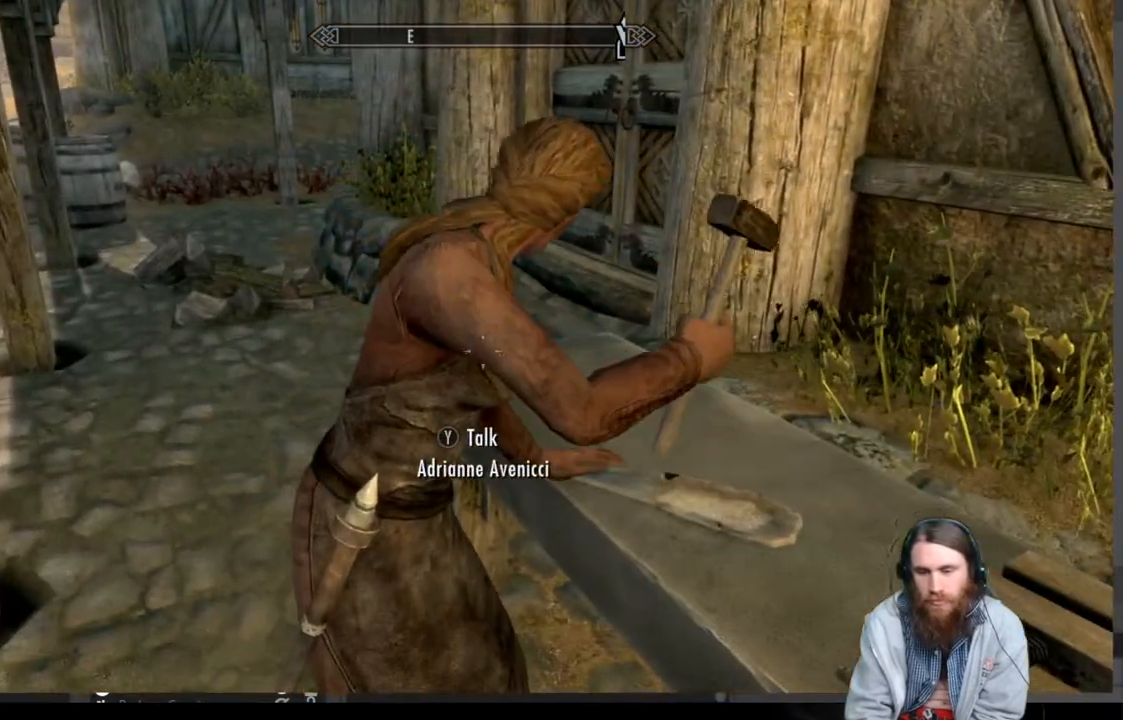
{"buttons": [], "left_stick": "center", "right_stick": "center", "events": [[50, "Y", "up"]]}